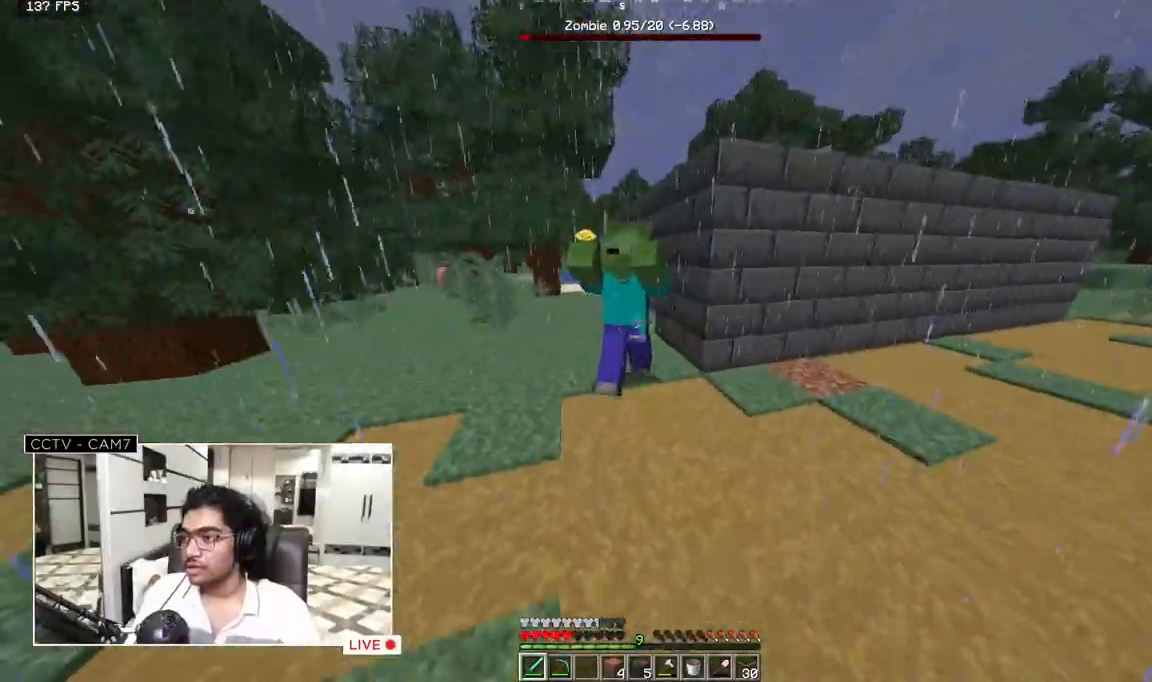
Gameplay with keyboard and mouse; each line is a JSON object with the keys and mouse buttons held at the frame after it. "events" lists presses ("down") and releases ("up") of "a", "d", "s", "w", "mouse_left" and "mouse_right" between this image and that frame as [ms after this image, input, new state], when the widget could be followed in between. "mouse_left", "mouse_right" = the "left", "right" buttons of the "mouse" list. No other keys are recorded. Fast repeated clicks can show as one long hold. Mouse movement is not recorded.
{"keys": ["s", "w"], "mouse": [], "events": [[33, "s", "up"], [100, "mouse_left", "down"], [183, "s", "down"], [233, "w", "up"], [267, "mouse_left", "up"], [500, "w", "down"]]}
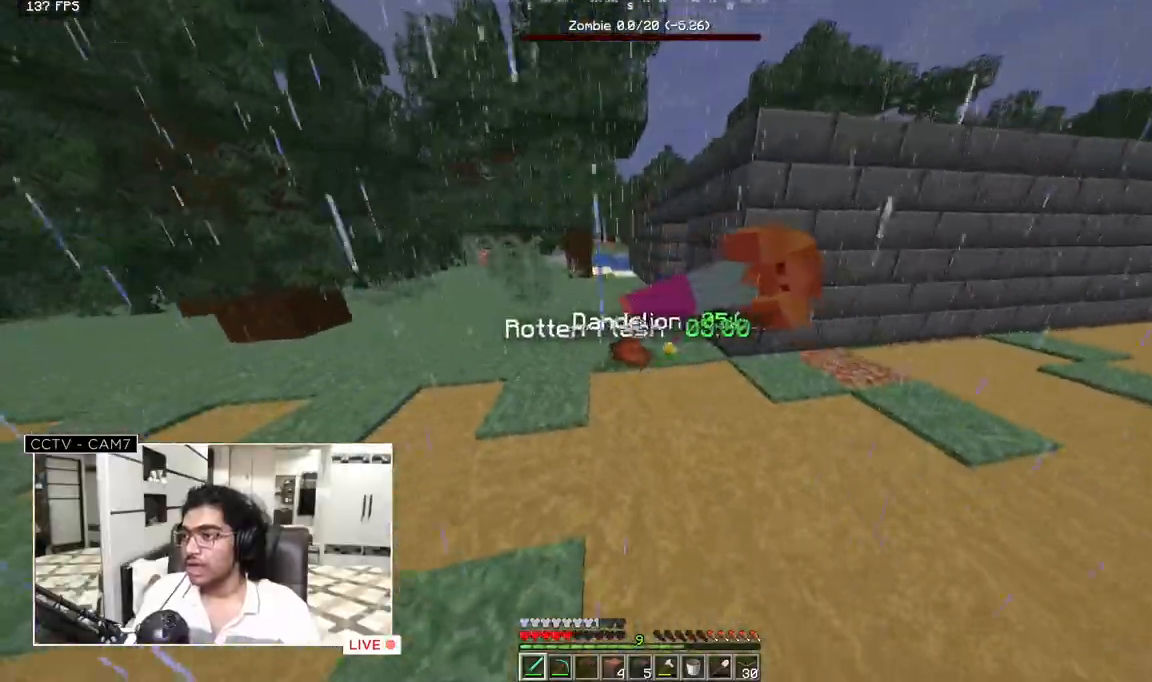
{"keys": ["s"], "mouse": [], "events": [[83, "s", "up"], [383, "s", "down"], [417, "w", "up"]]}
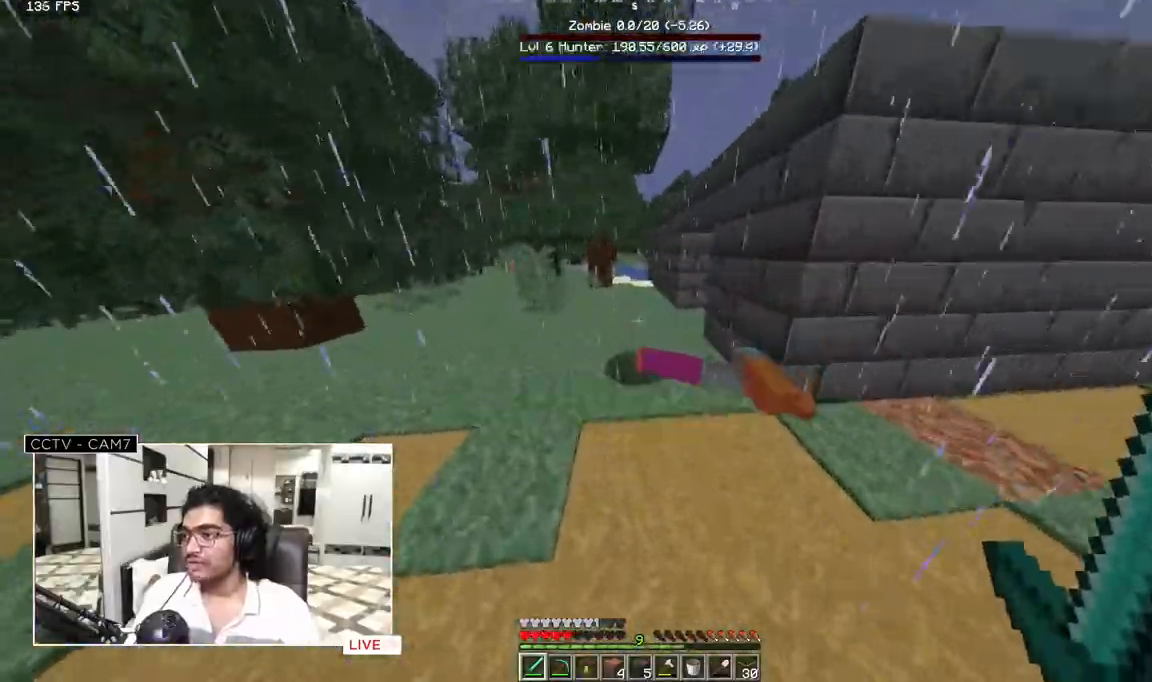
{"keys": ["w"], "mouse": [], "events": [[383, "w", "down"], [450, "s", "up"]]}
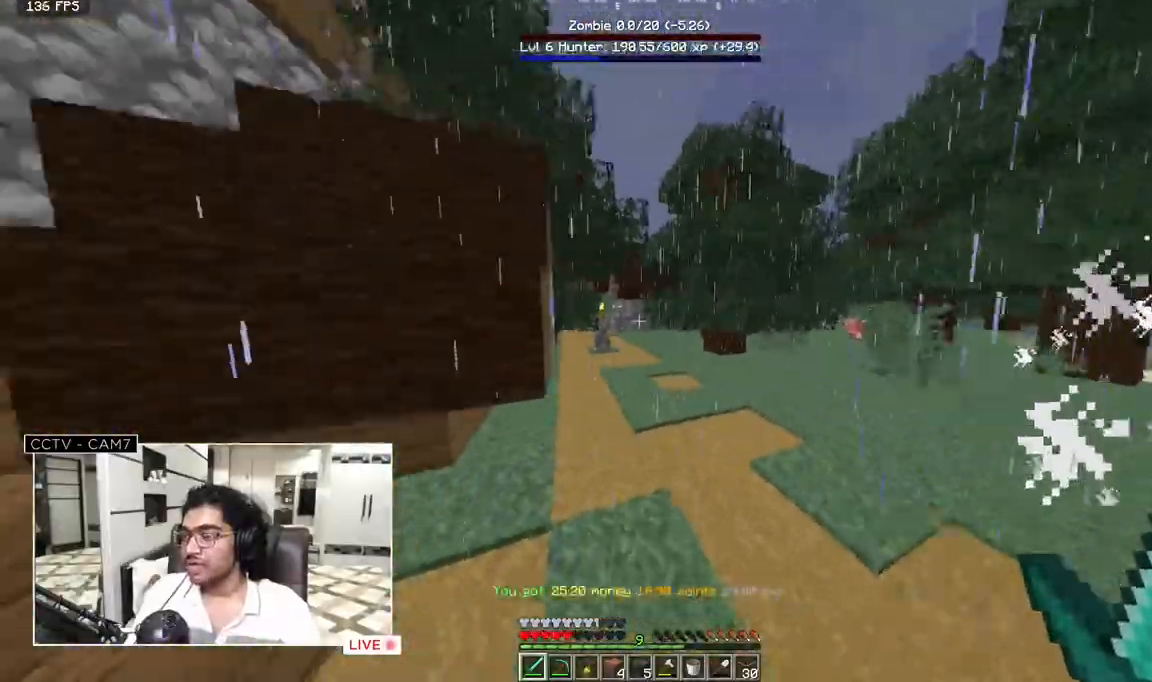
{"keys": ["d", "w"], "mouse": [], "events": [[417, "d", "down"]]}
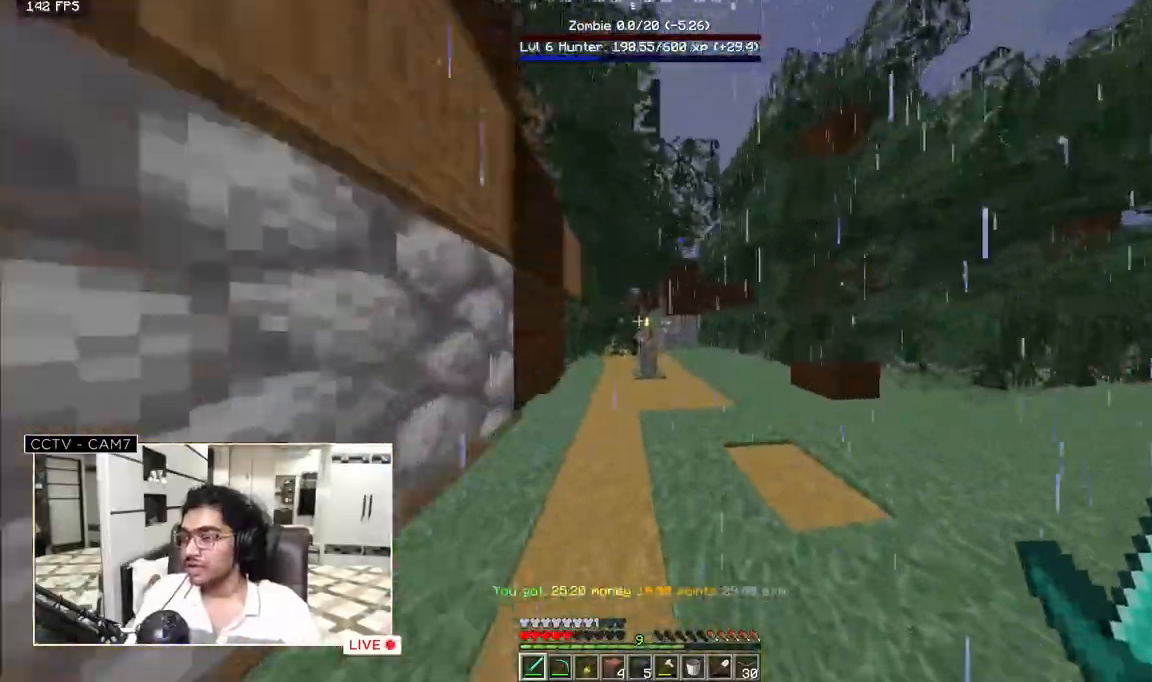
{"keys": ["w"], "mouse": [], "events": [[317, "d", "up"]]}
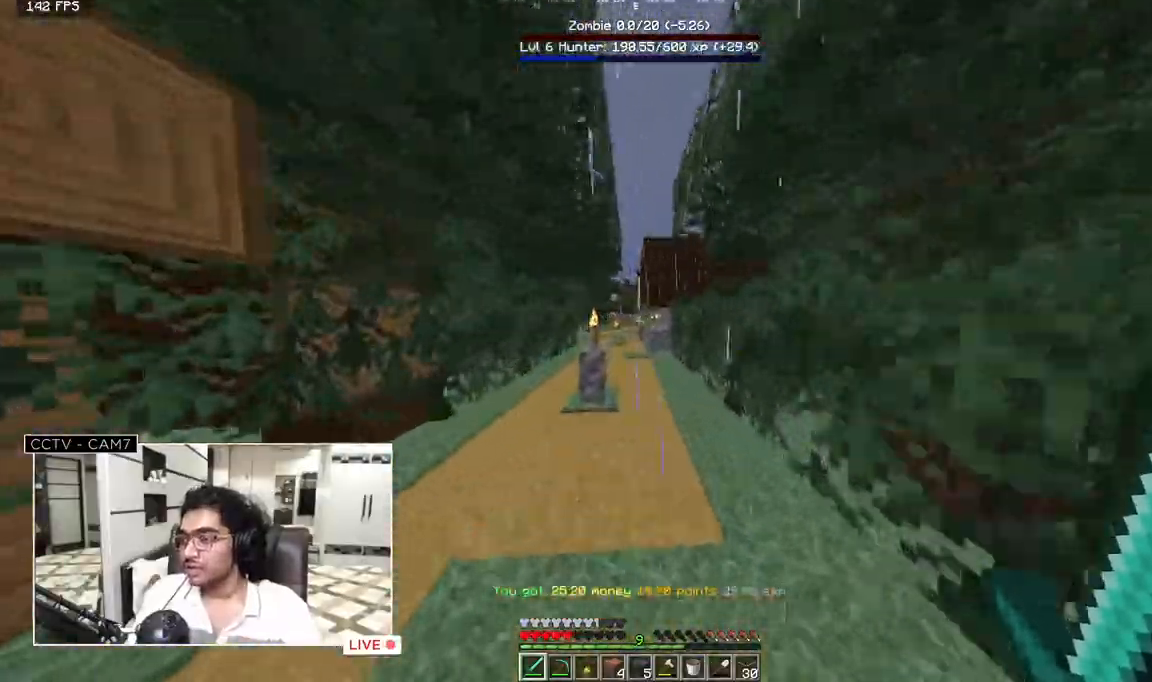
{"keys": ["d", "w"], "mouse": [], "events": [[350, "d", "down"]]}
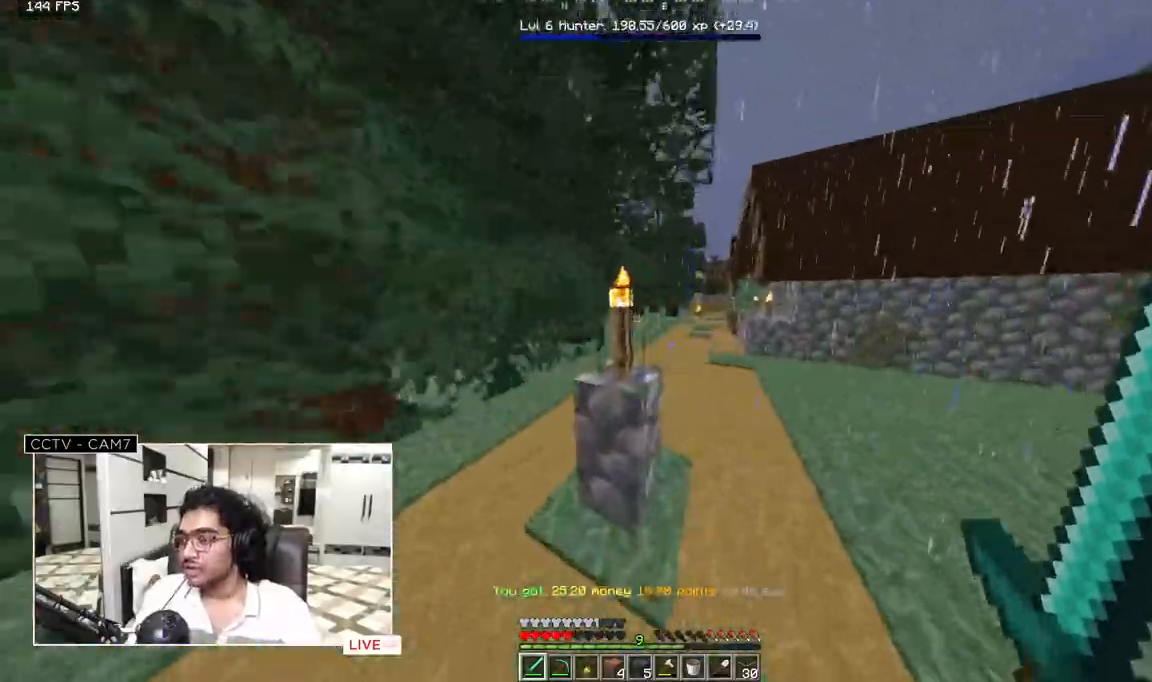
{"keys": ["w"], "mouse": [], "events": [[350, "d", "up"]]}
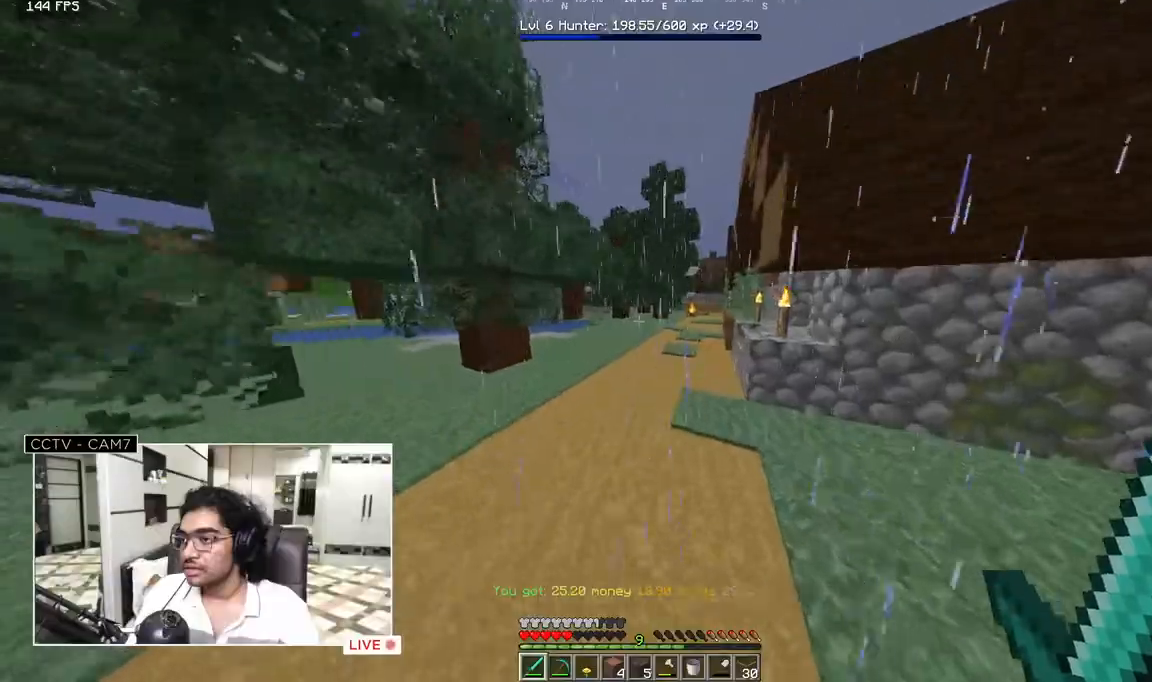
{"keys": ["w"], "mouse": [], "events": []}
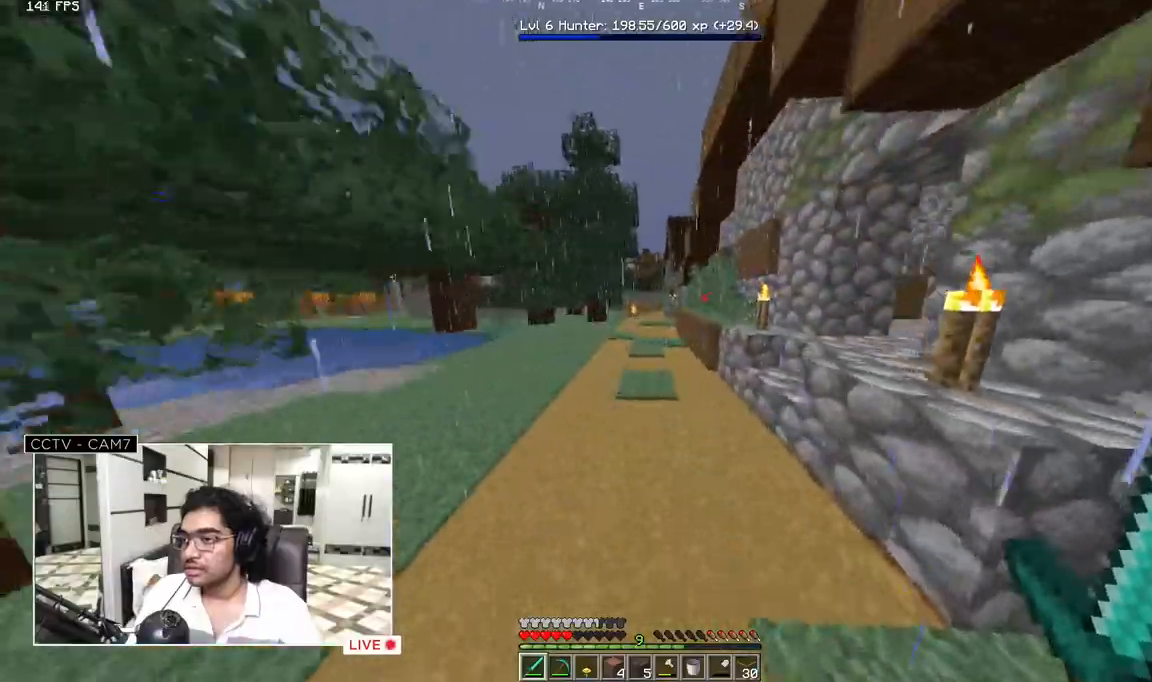
{"keys": ["w"], "mouse": [], "events": []}
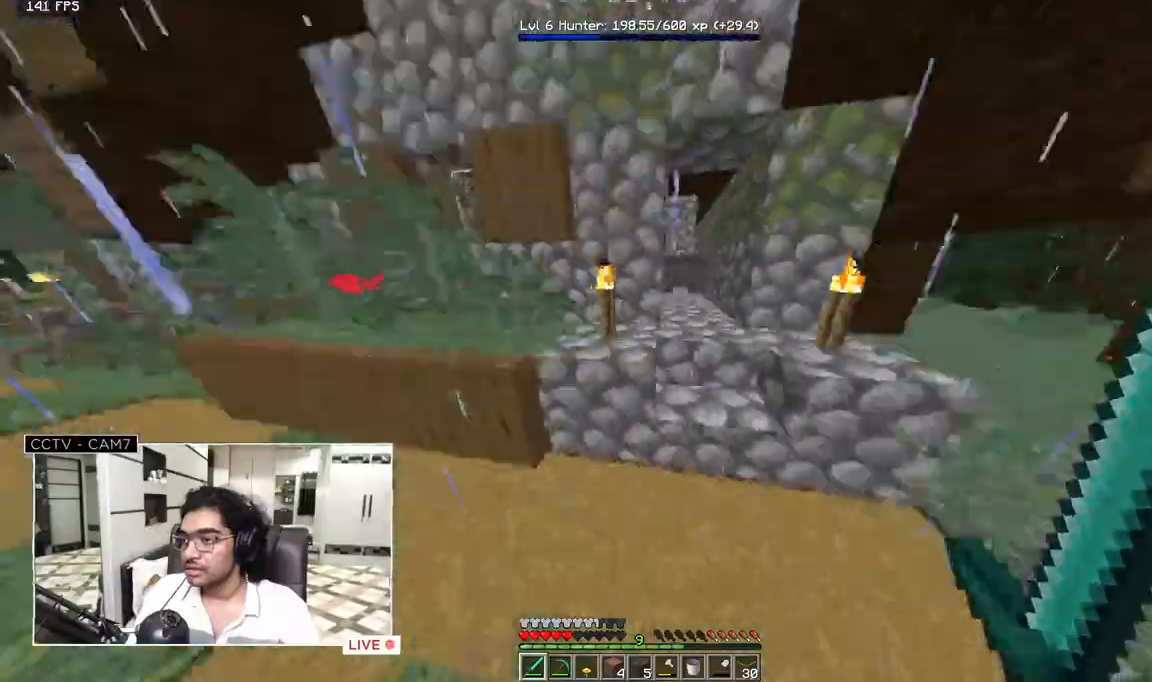
{"keys": ["d", "w"], "mouse": [], "events": [[350, "d", "down"]]}
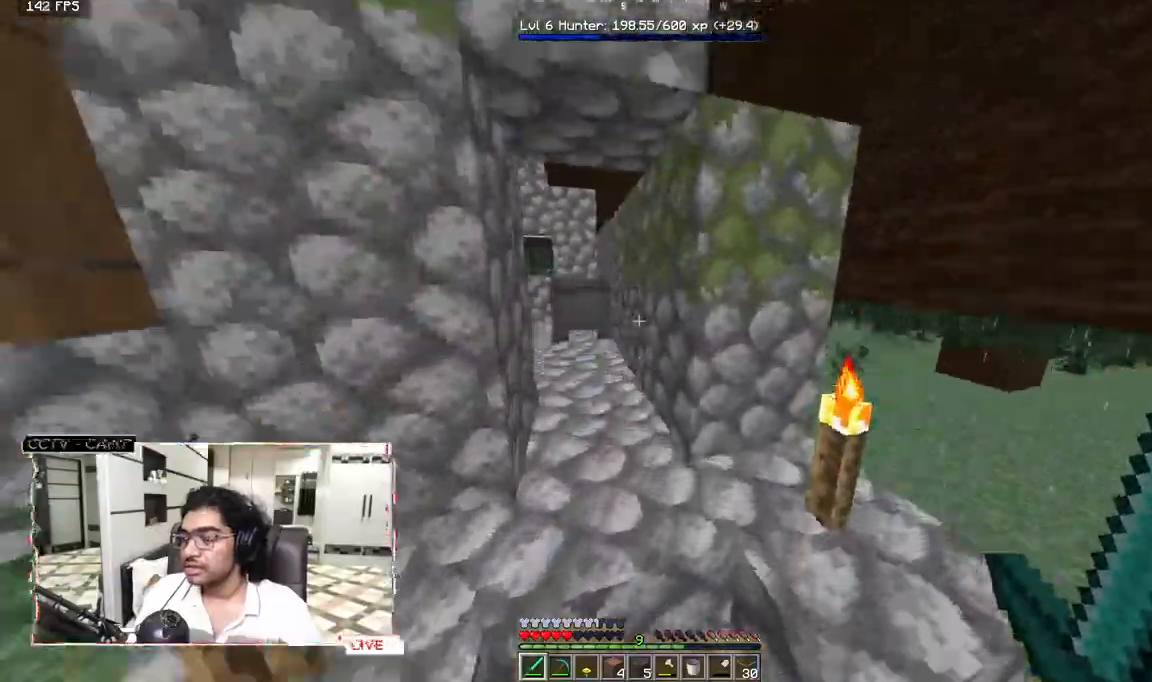
{"keys": ["w"], "mouse": [], "events": [[33, "d", "up"]]}
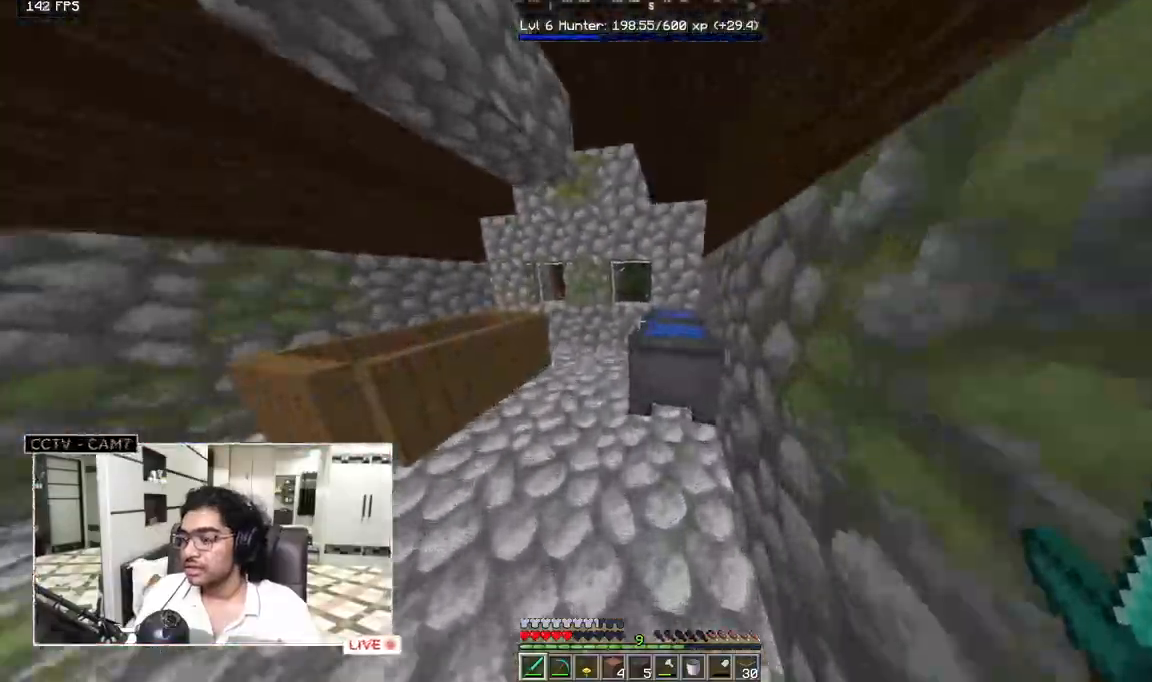
{"keys": ["w"], "mouse": [], "events": [[283, "d", "down"], [467, "d", "up"]]}
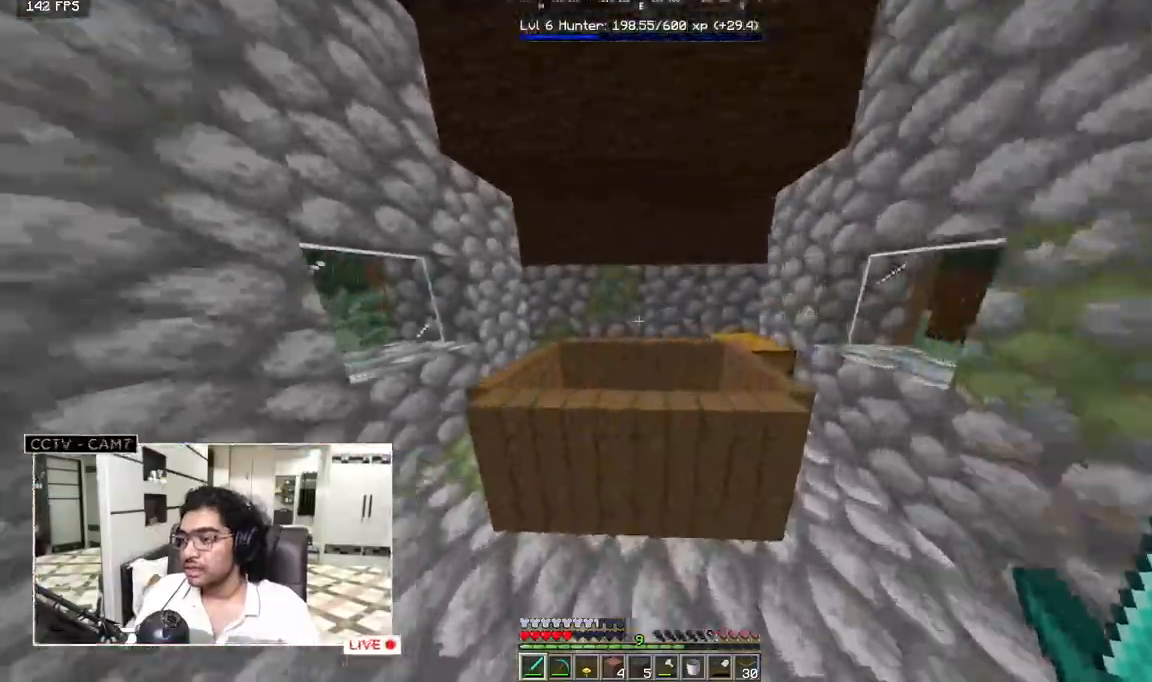
{"keys": ["d", "w"], "mouse": [], "events": [[133, "a", "down"], [417, "a", "up"], [500, "d", "down"]]}
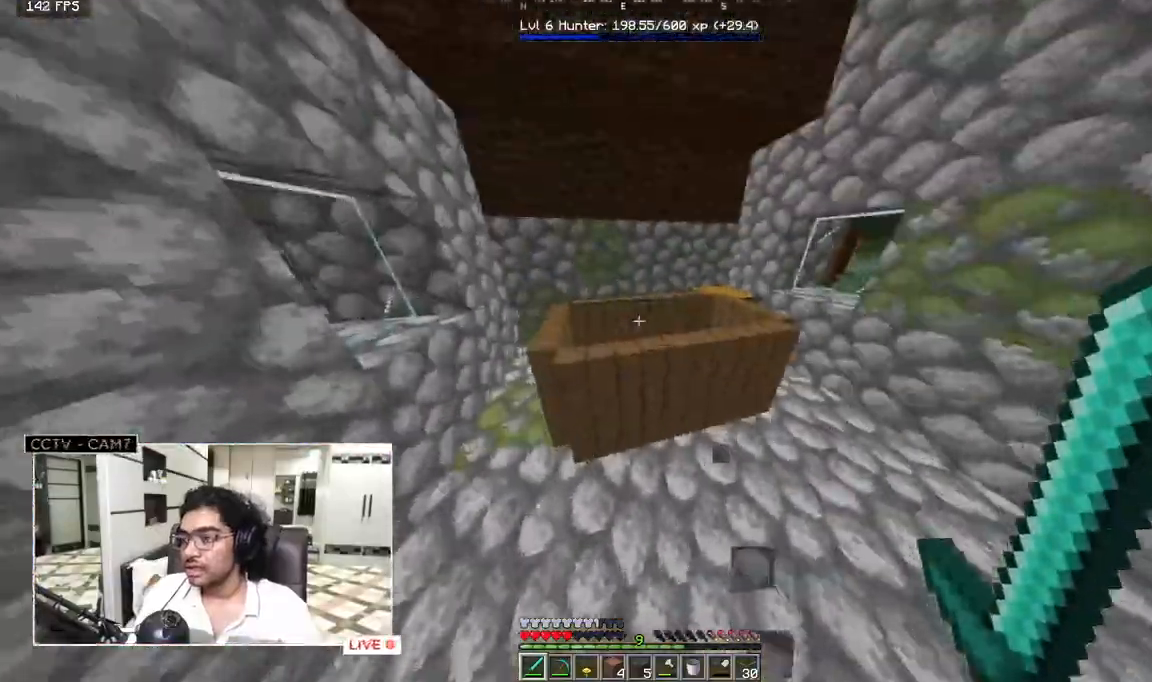
{"keys": ["w"], "mouse": [], "events": [[417, "d", "up"]]}
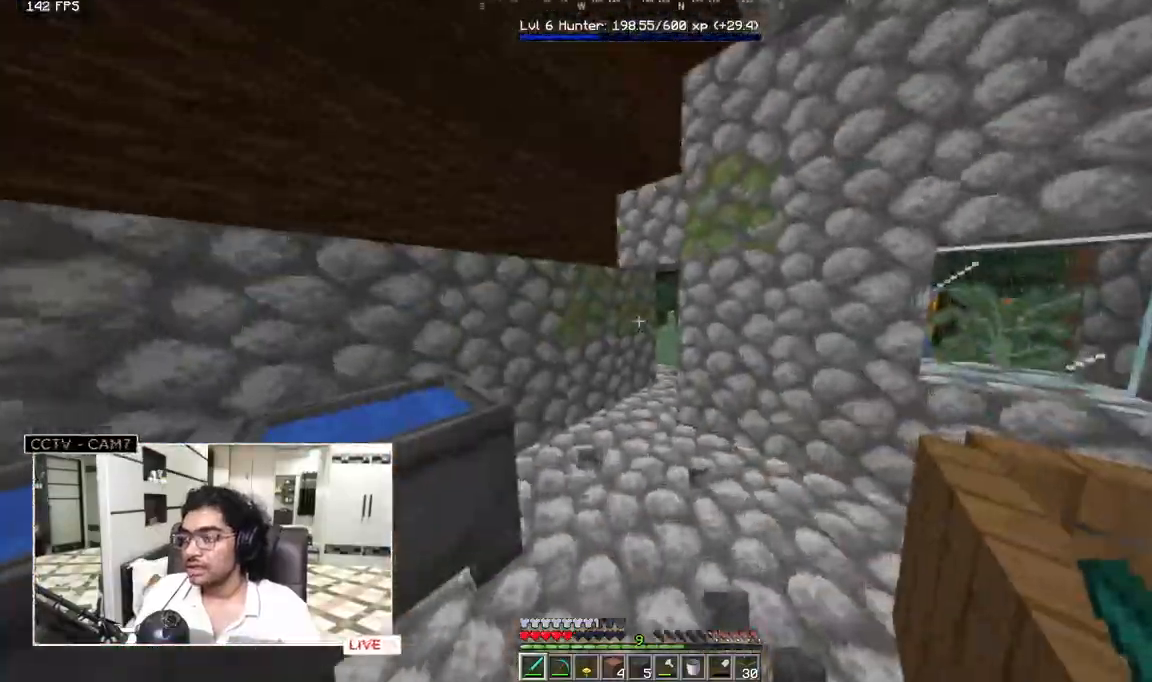
{"keys": ["w"], "mouse": [], "events": []}
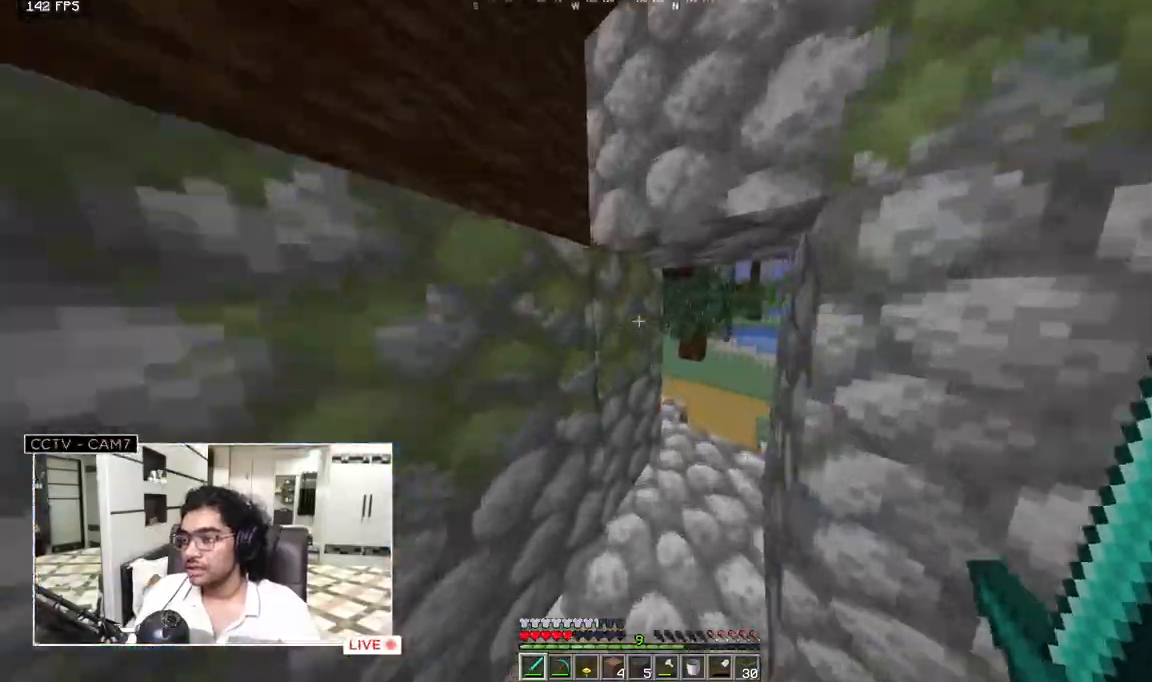
{"keys": ["w"], "mouse": [], "events": []}
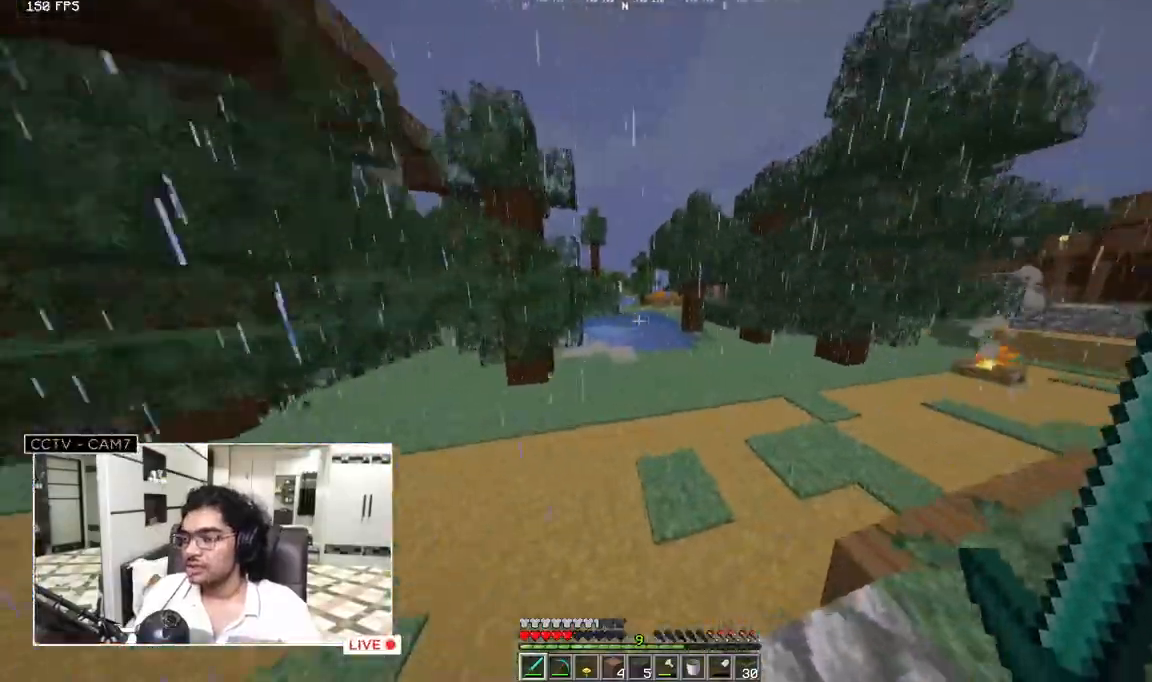
{"keys": ["w"], "mouse": [], "events": []}
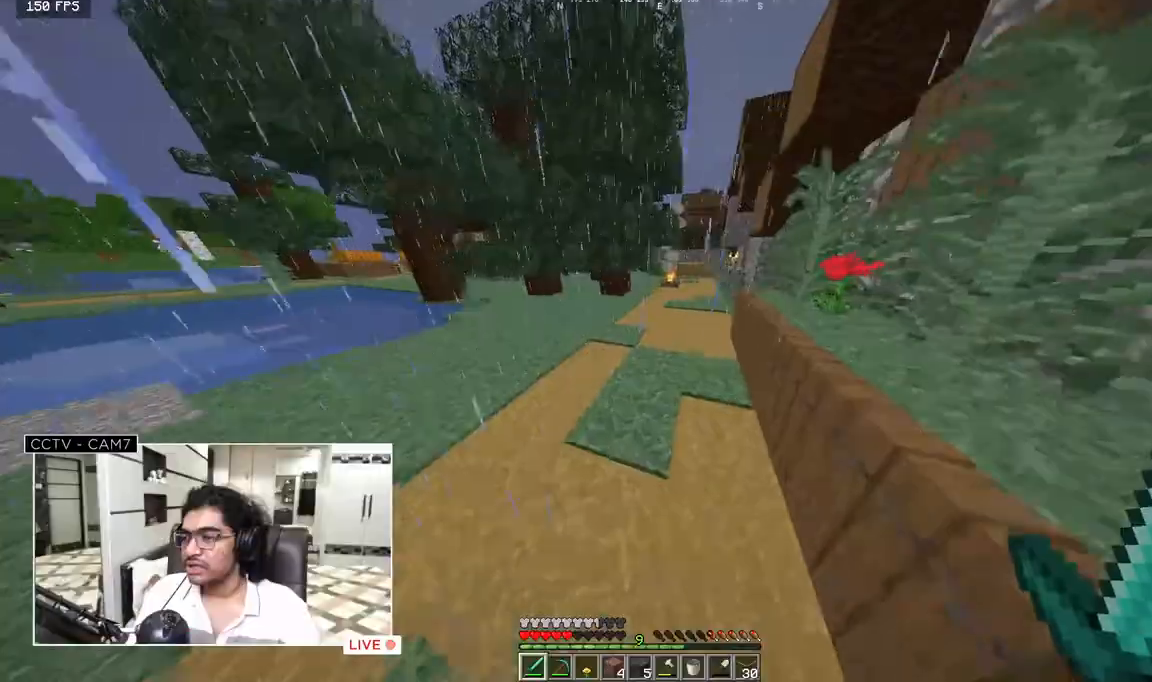
{"keys": ["w"], "mouse": [], "events": []}
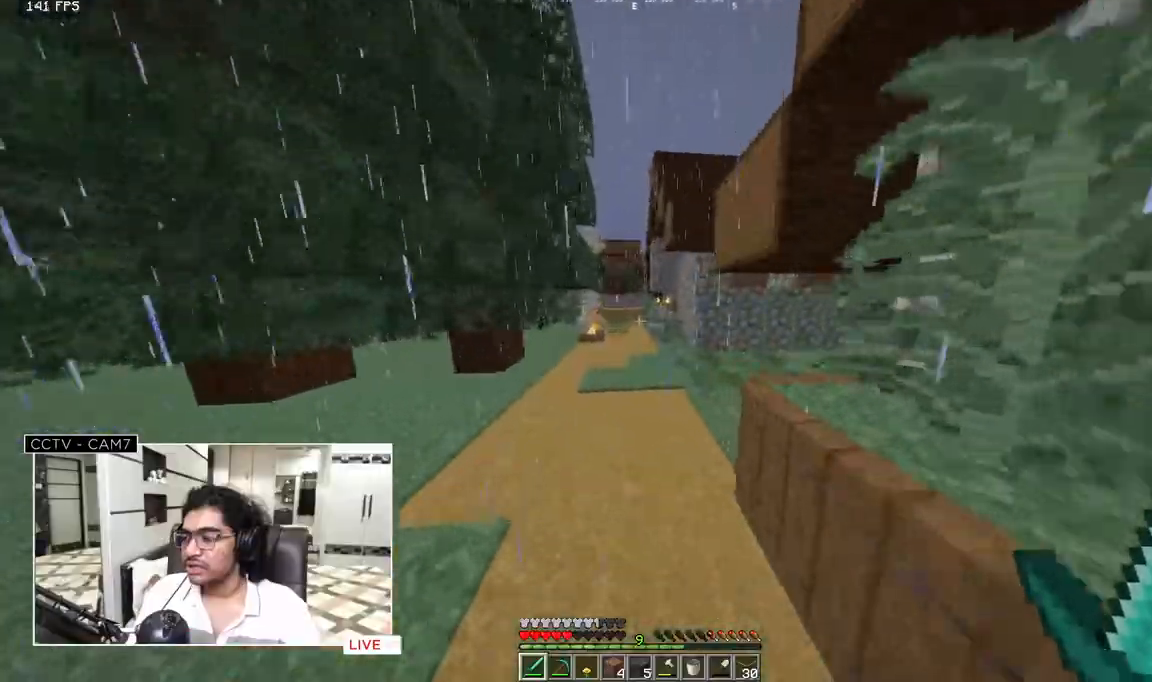
{"keys": ["w"], "mouse": [], "events": []}
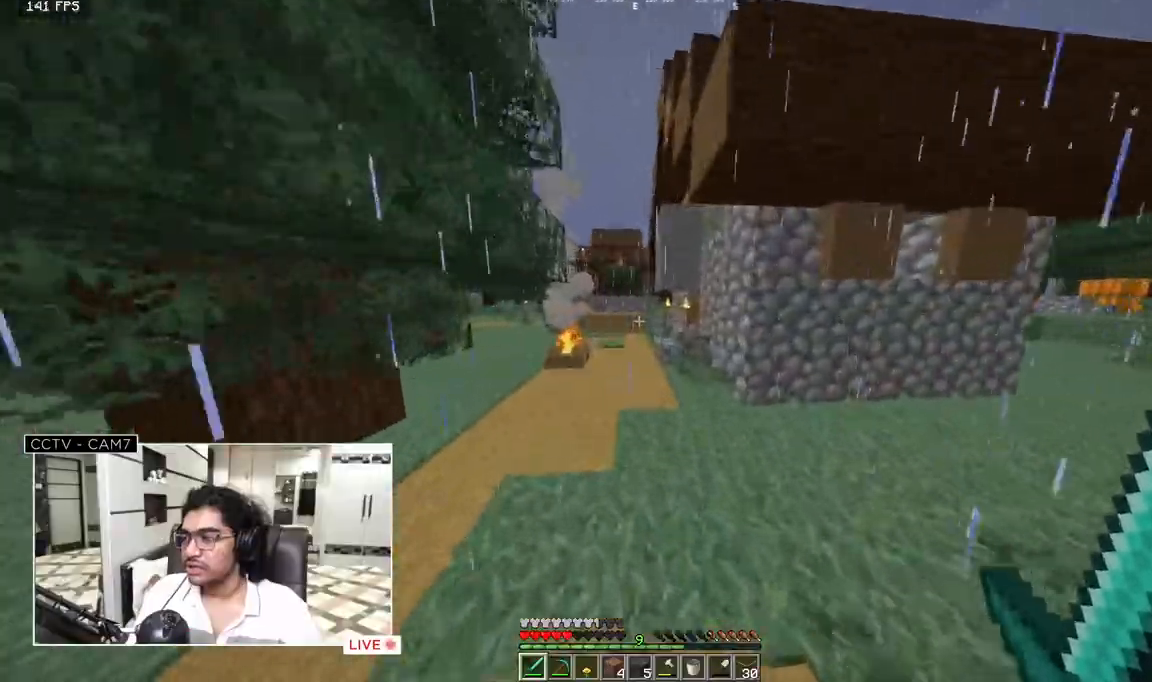
{"keys": ["w"], "mouse": [], "events": []}
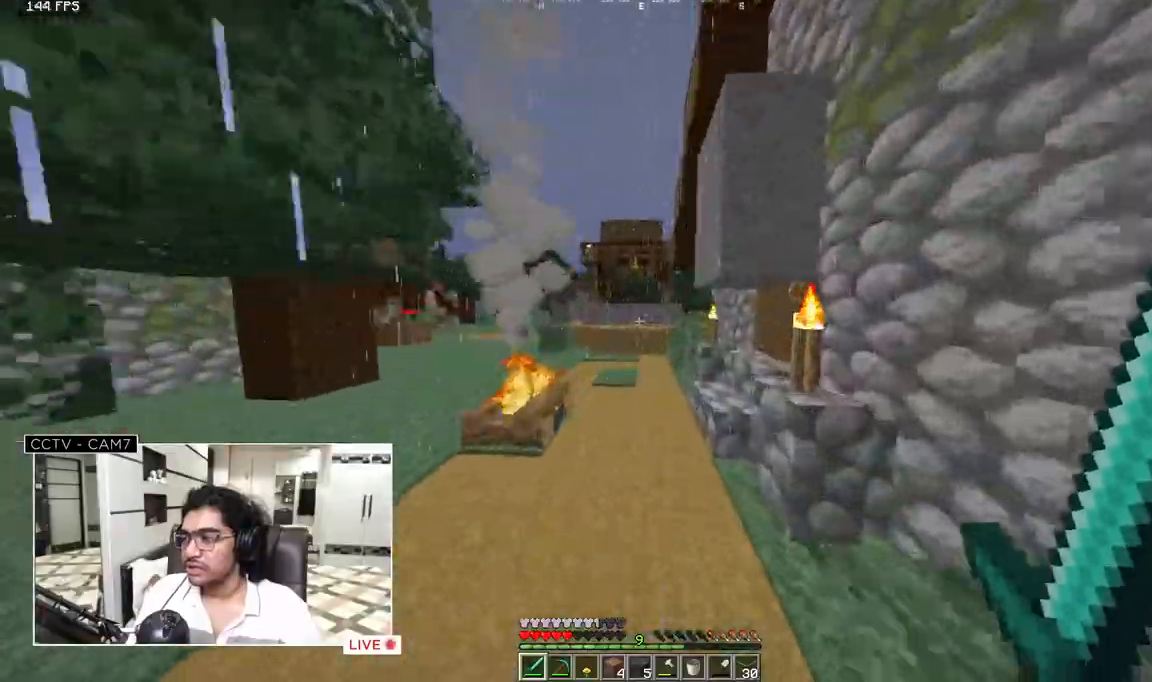
{"keys": ["w"], "mouse": [], "events": []}
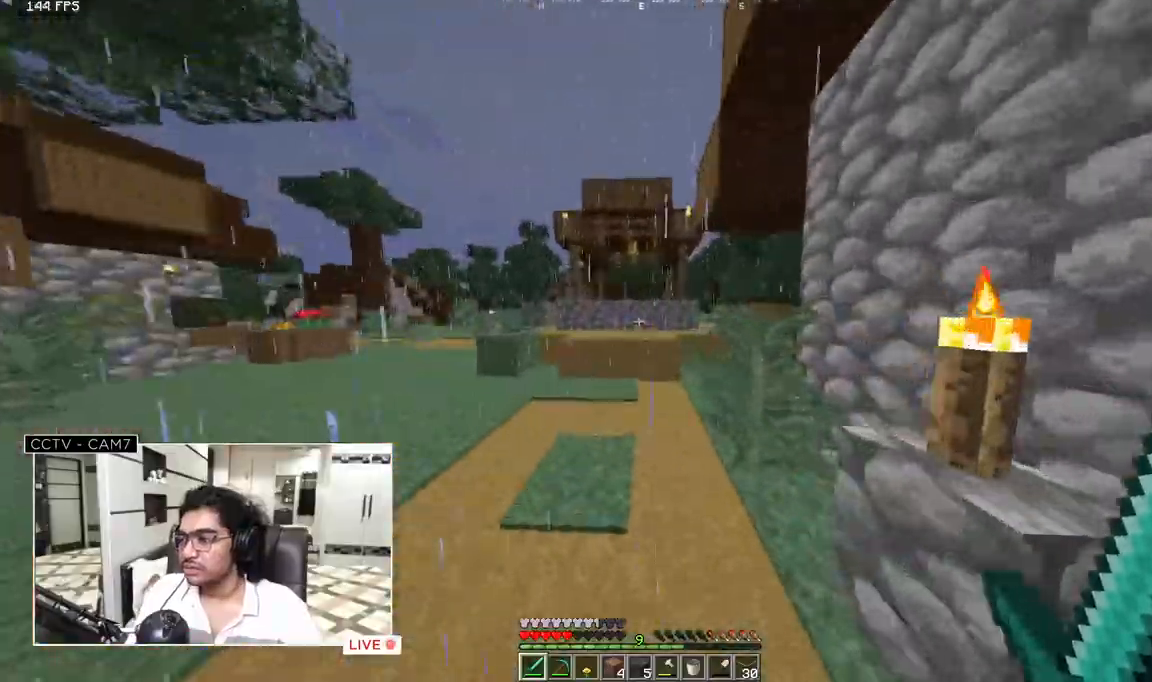
{"keys": ["w"], "mouse": [], "events": []}
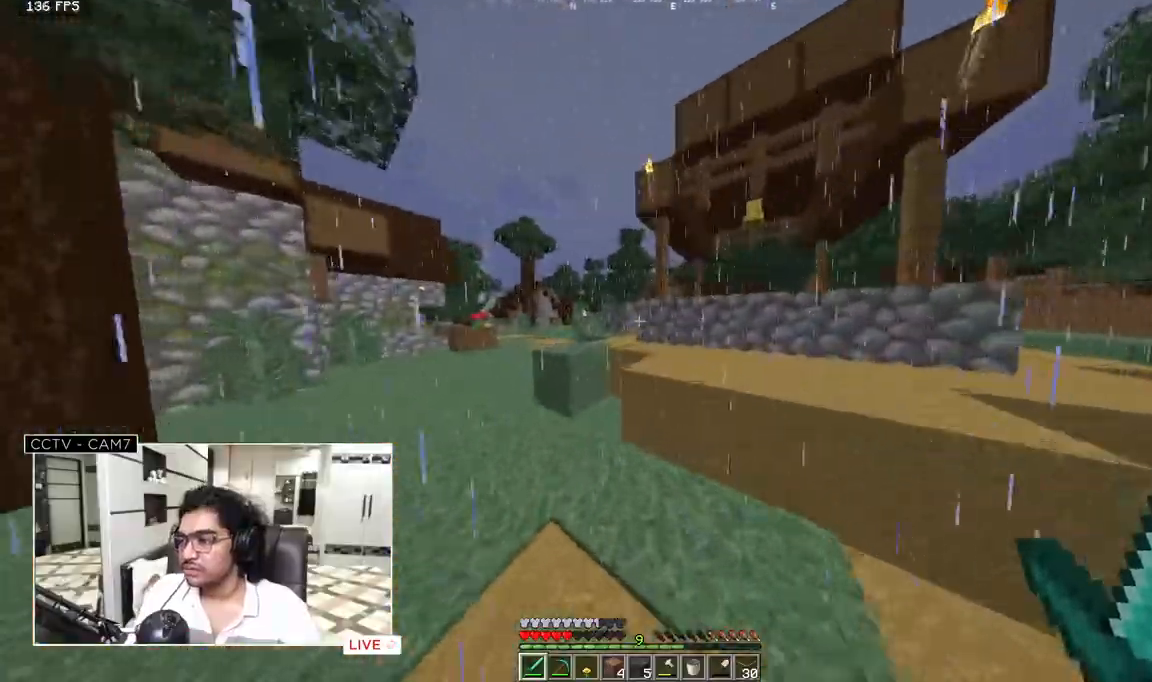
{"keys": ["w"], "mouse": [], "events": []}
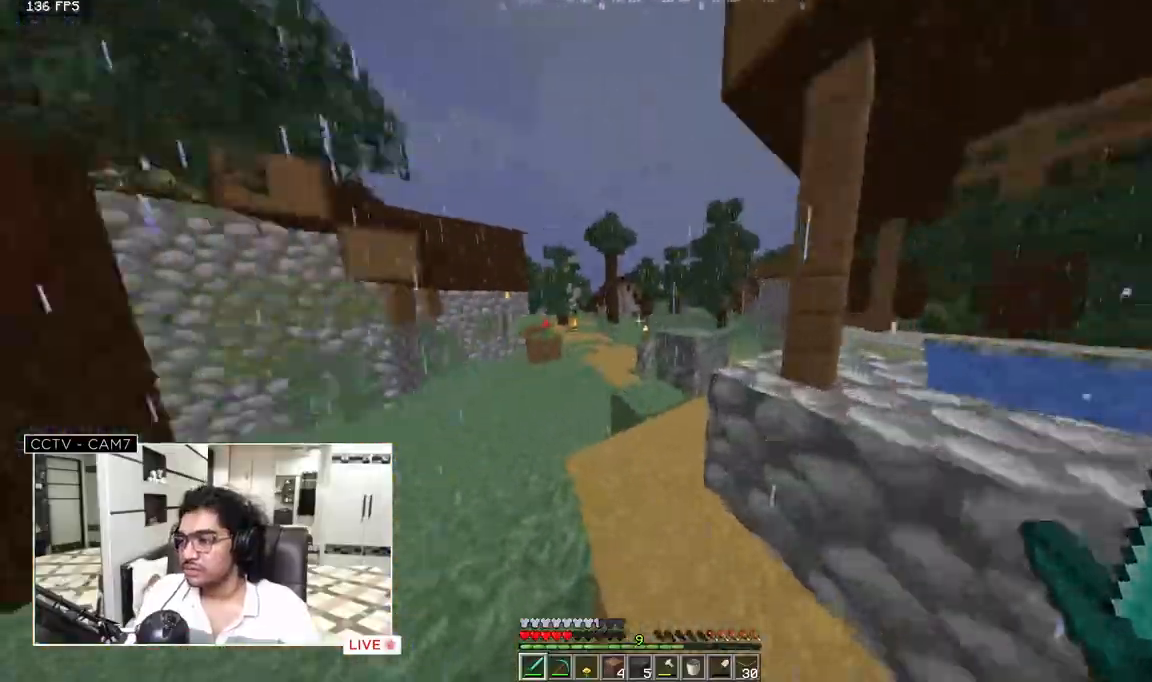
{"keys": ["w"], "mouse": [], "events": []}
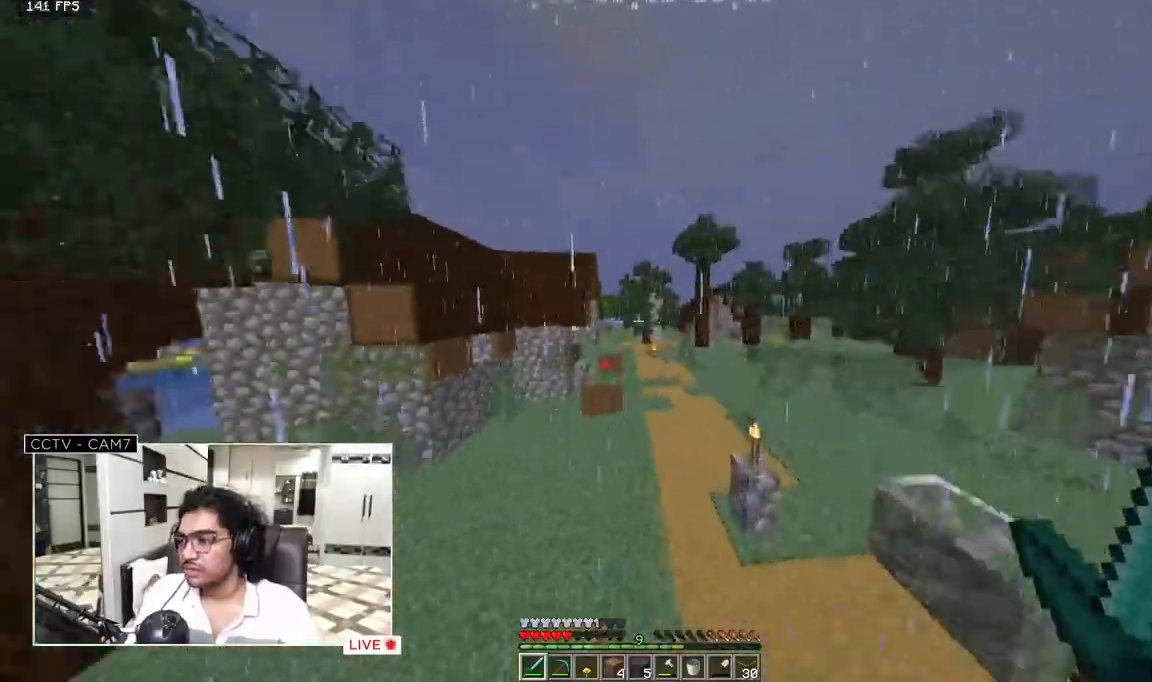
{"keys": ["w"], "mouse": [], "events": []}
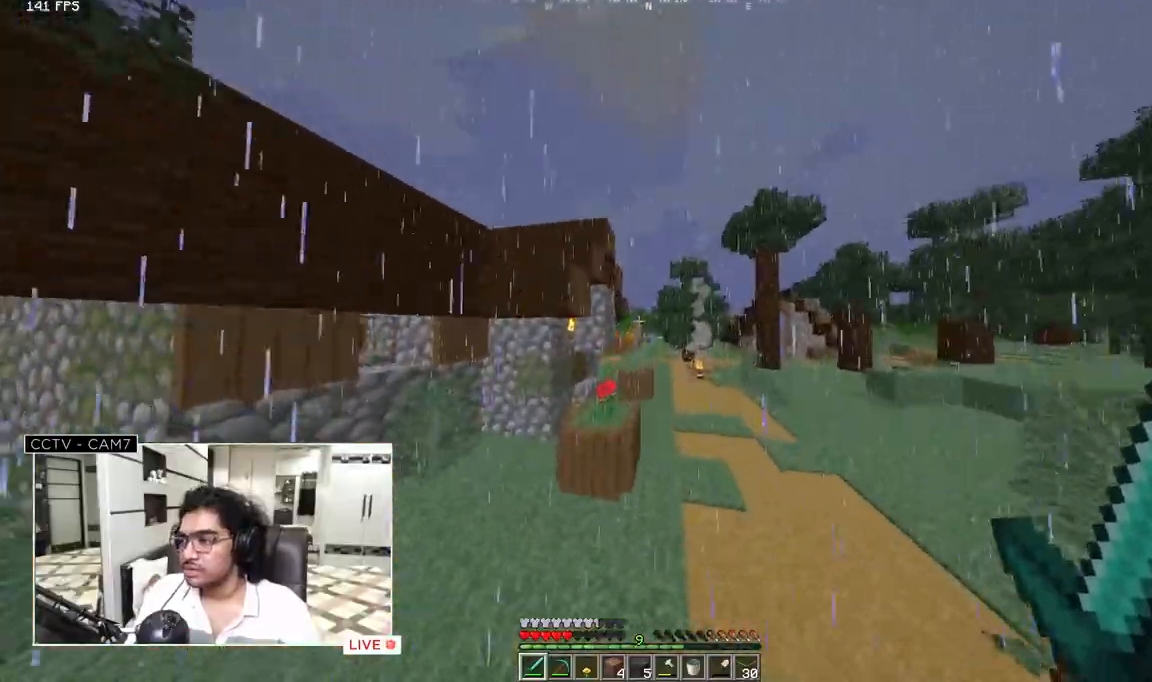
{"keys": ["w"], "mouse": [], "events": []}
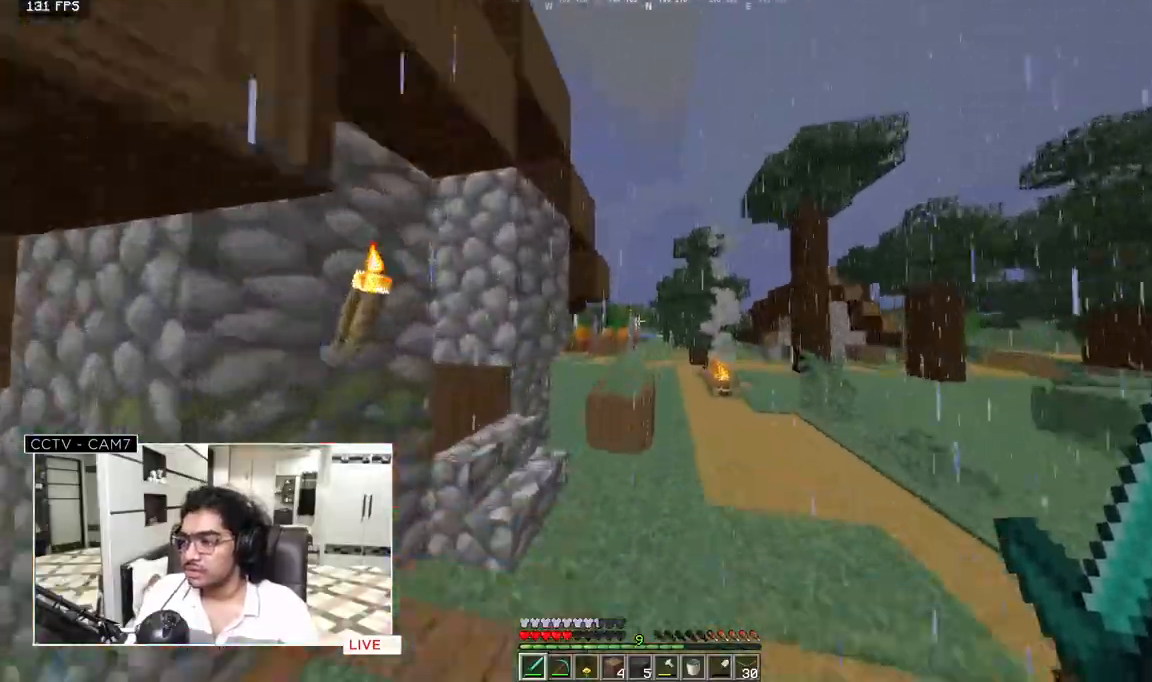
{"keys": ["w"], "mouse": [], "events": []}
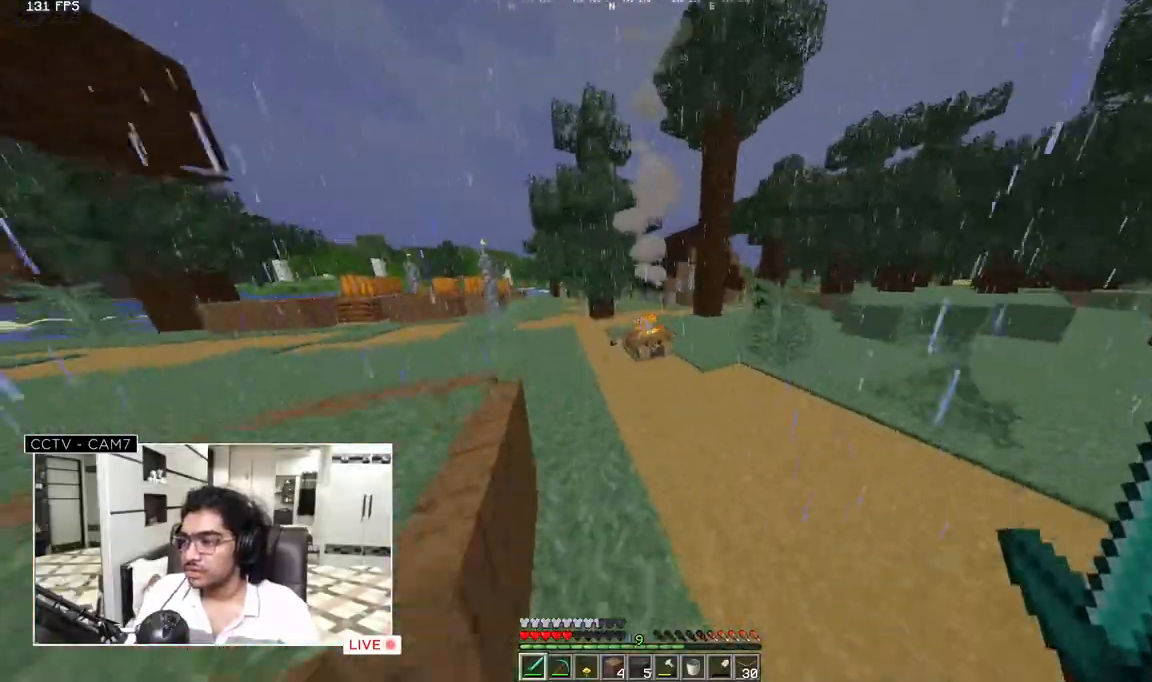
{"keys": ["w"], "mouse": [], "events": []}
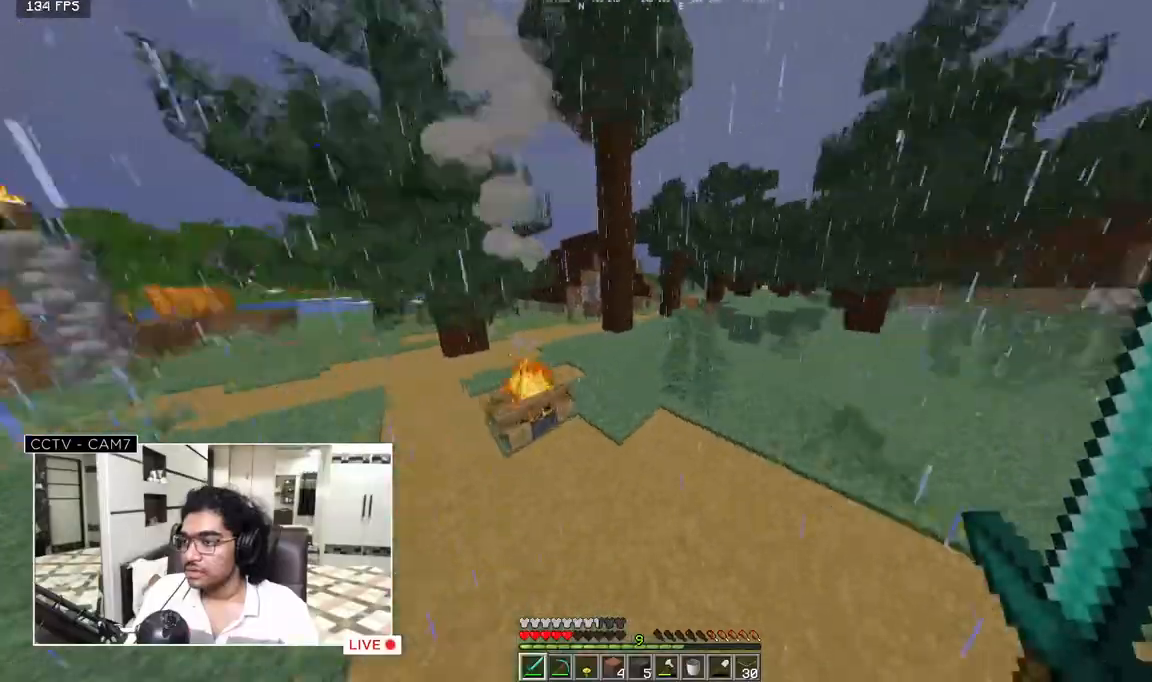
{"keys": ["w"], "mouse": [], "events": []}
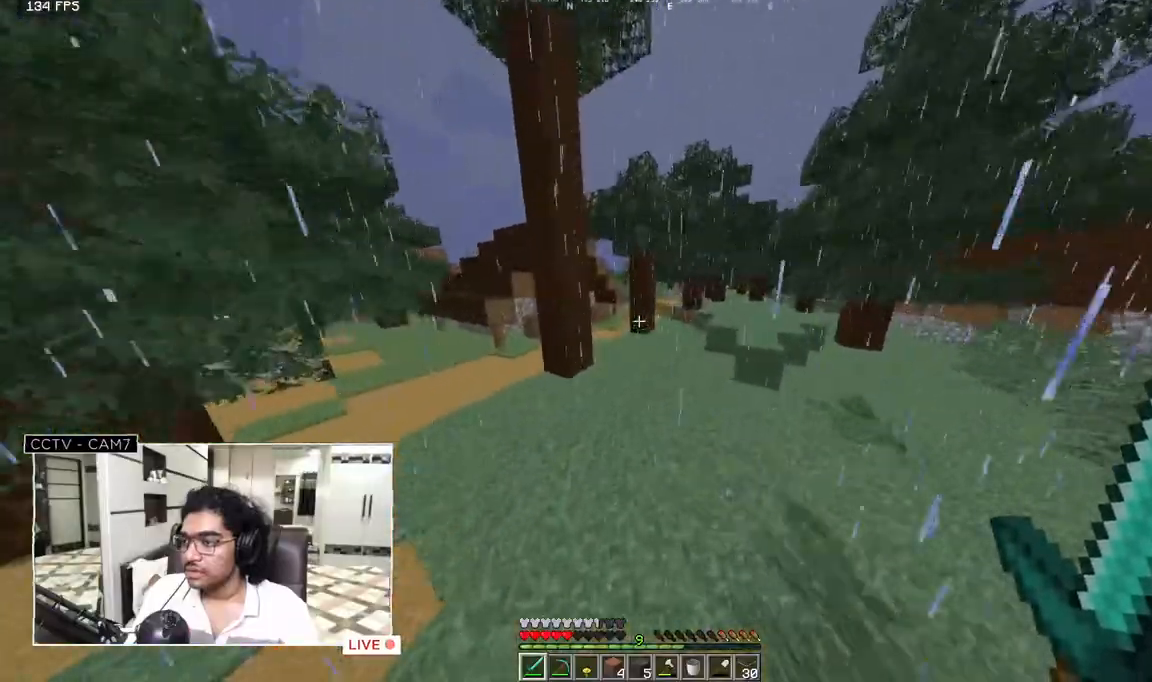
{"keys": ["w"], "mouse": [], "events": []}